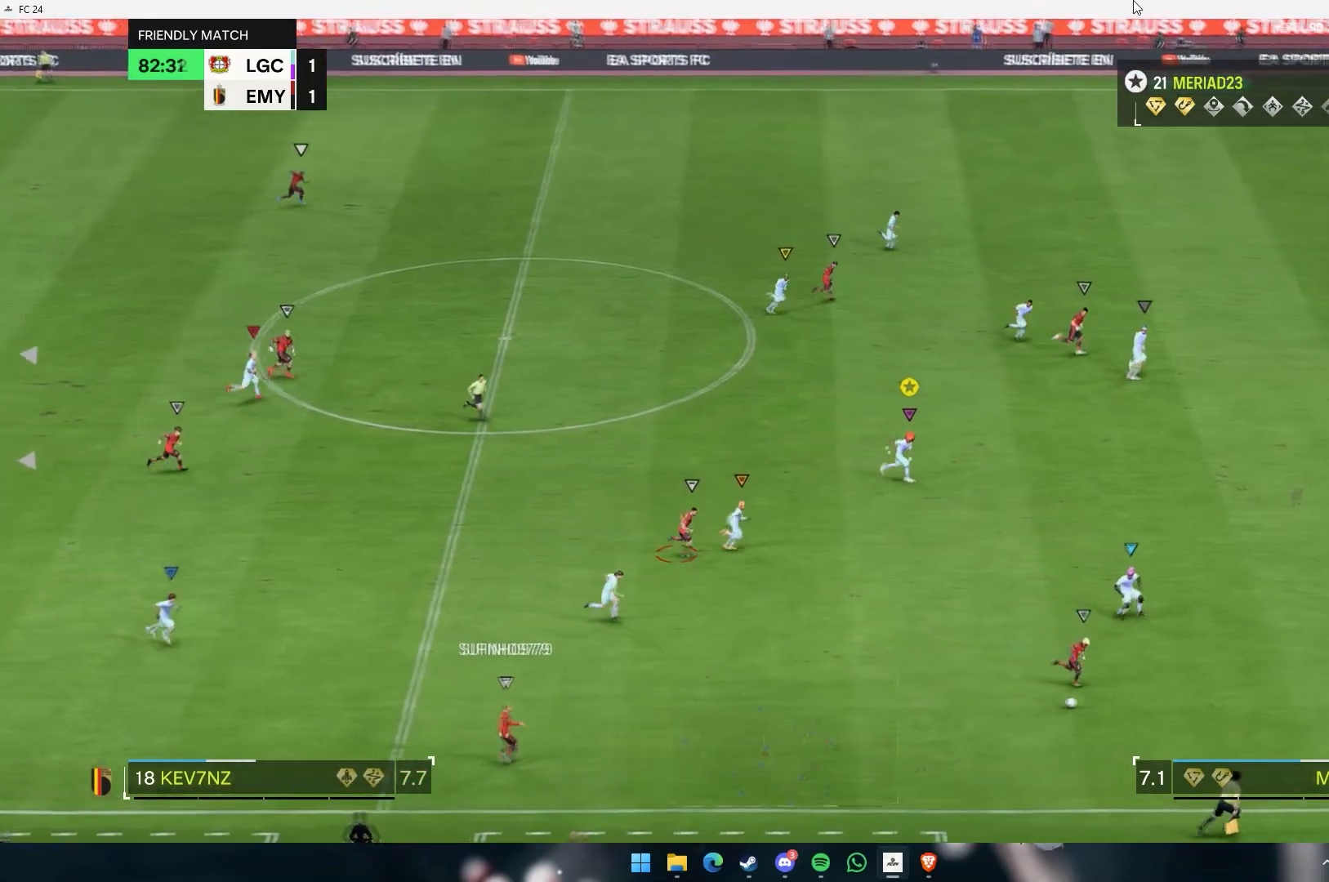
Gameplay with a controller (Xbox layout); each line is a JSON object with the inputs held at the frame after it (dt_ms = milliseconds from this image to that frame). "events" lists button and stick changes between this image and that frame as [ms after this image, input, new state], when the widget could be followed in between. Not read: L3 R3 right_stick.
{"dt_ms": 500, "buttons": [], "left_stick": "right", "events": []}
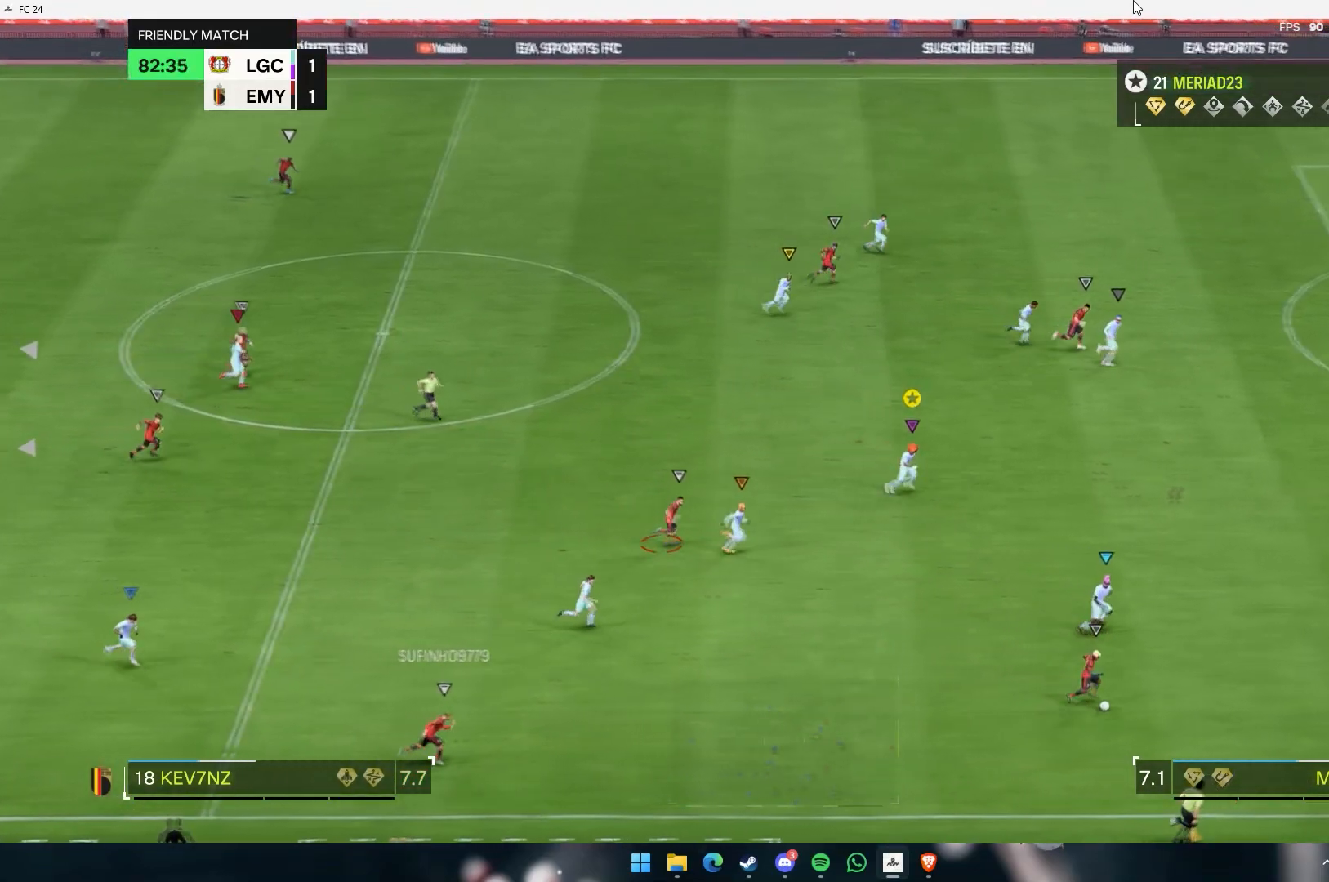
{"dt_ms": 500, "buttons": [], "left_stick": "right", "events": []}
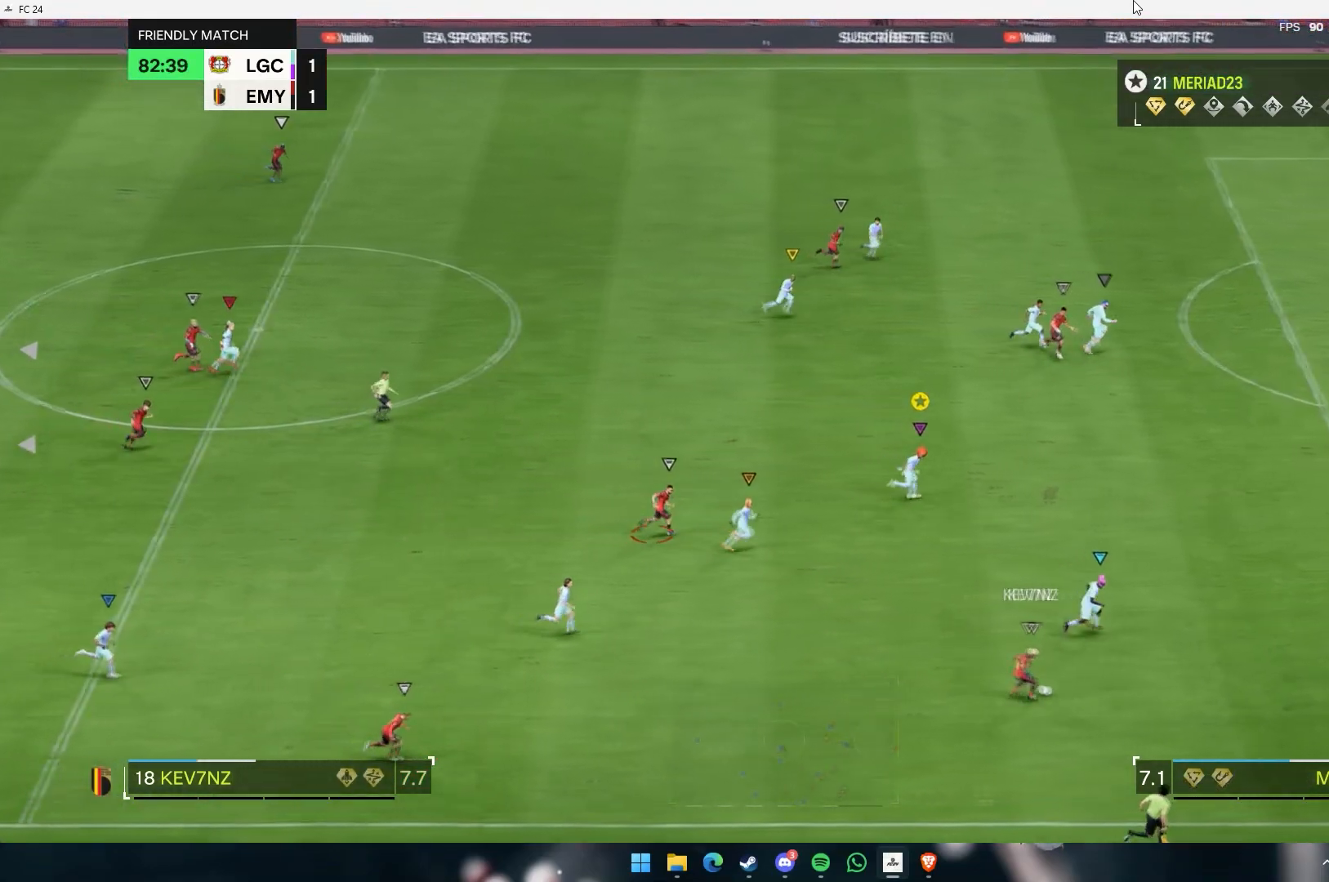
{"dt_ms": 500, "buttons": [], "left_stick": "right", "events": []}
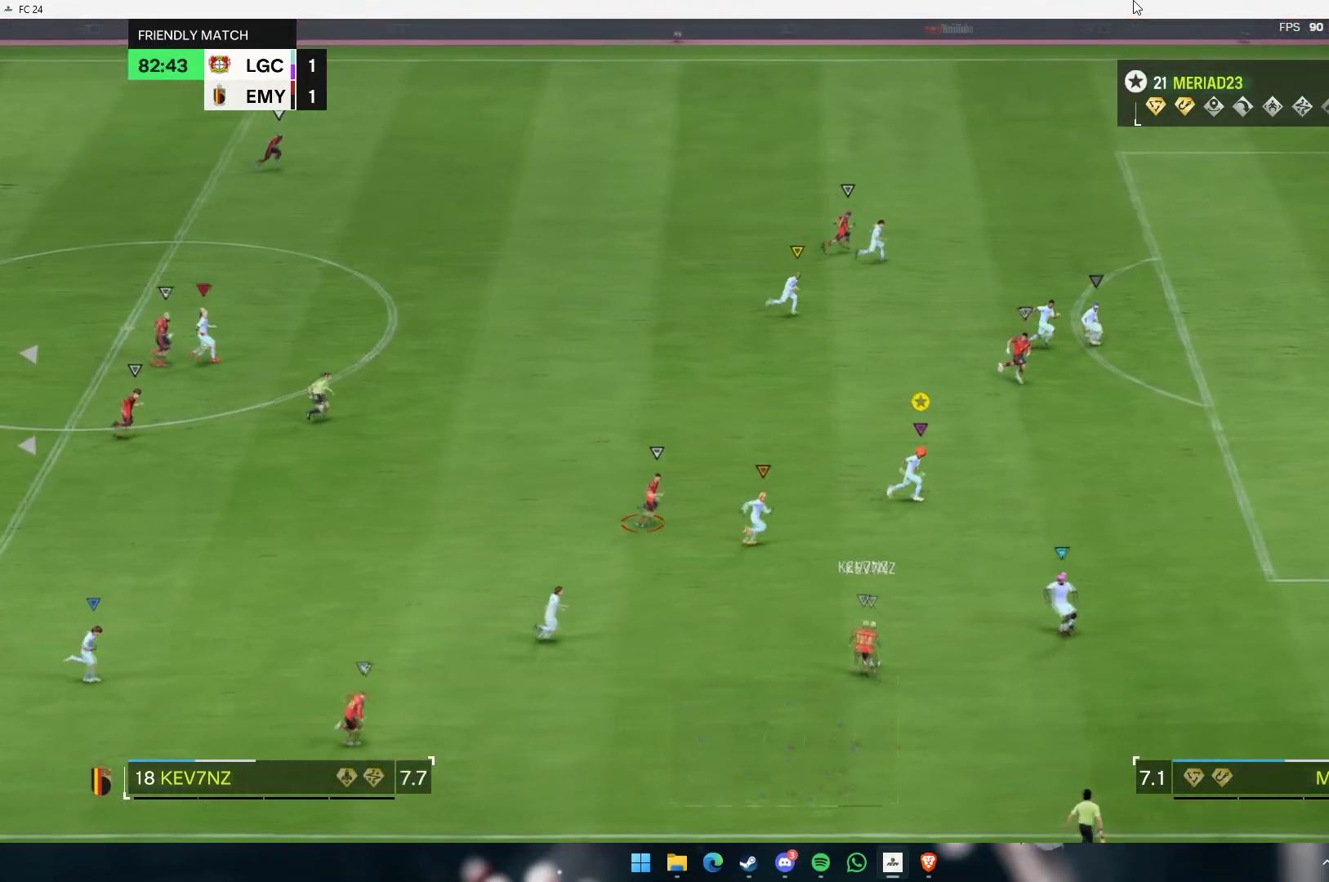
{"dt_ms": 500, "buttons": [], "left_stick": "up-right", "events": [[83, "left_stick", "up-right"]]}
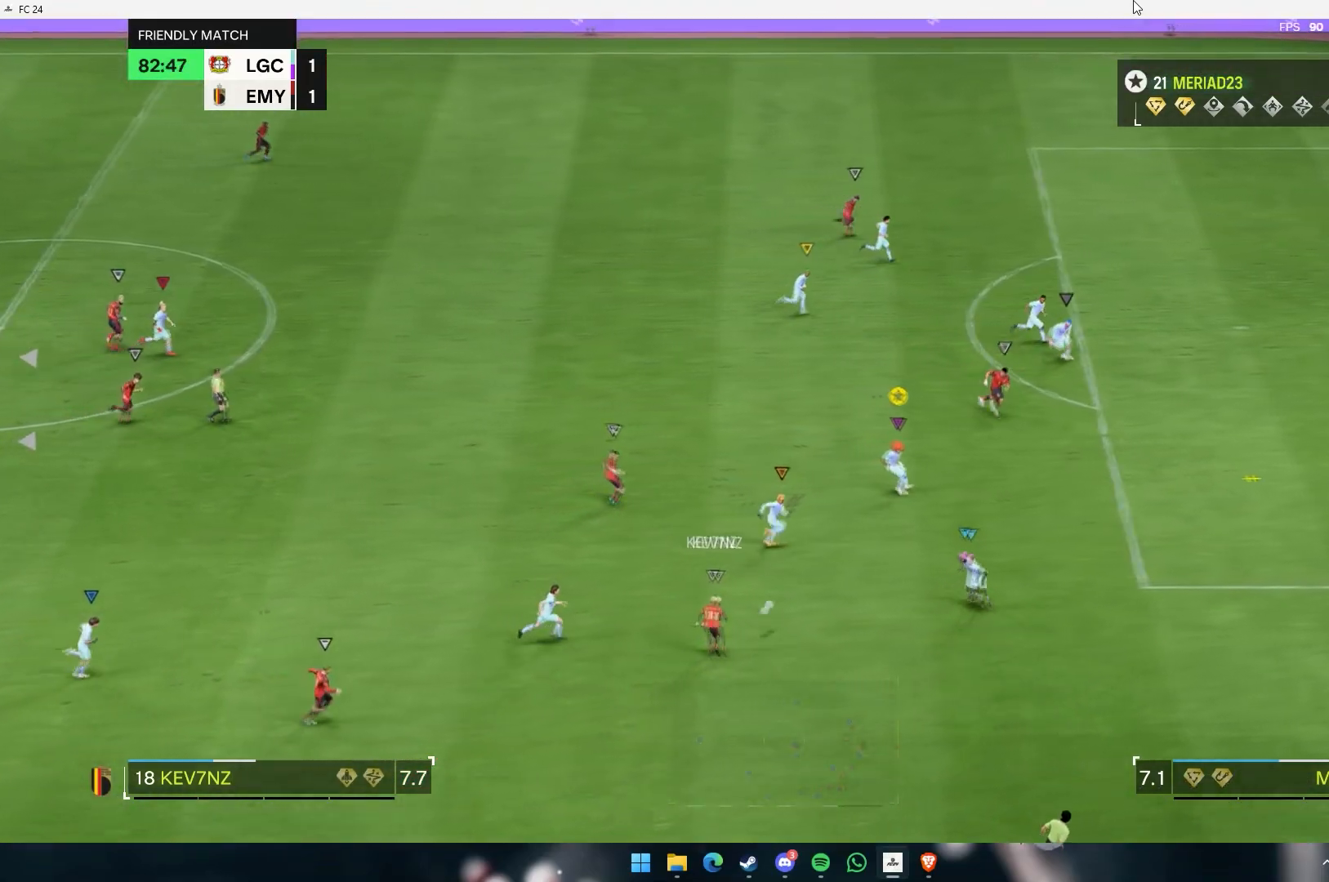
{"dt_ms": 500, "buttons": [], "left_stick": "right", "events": [[217, "left_stick", "right"]]}
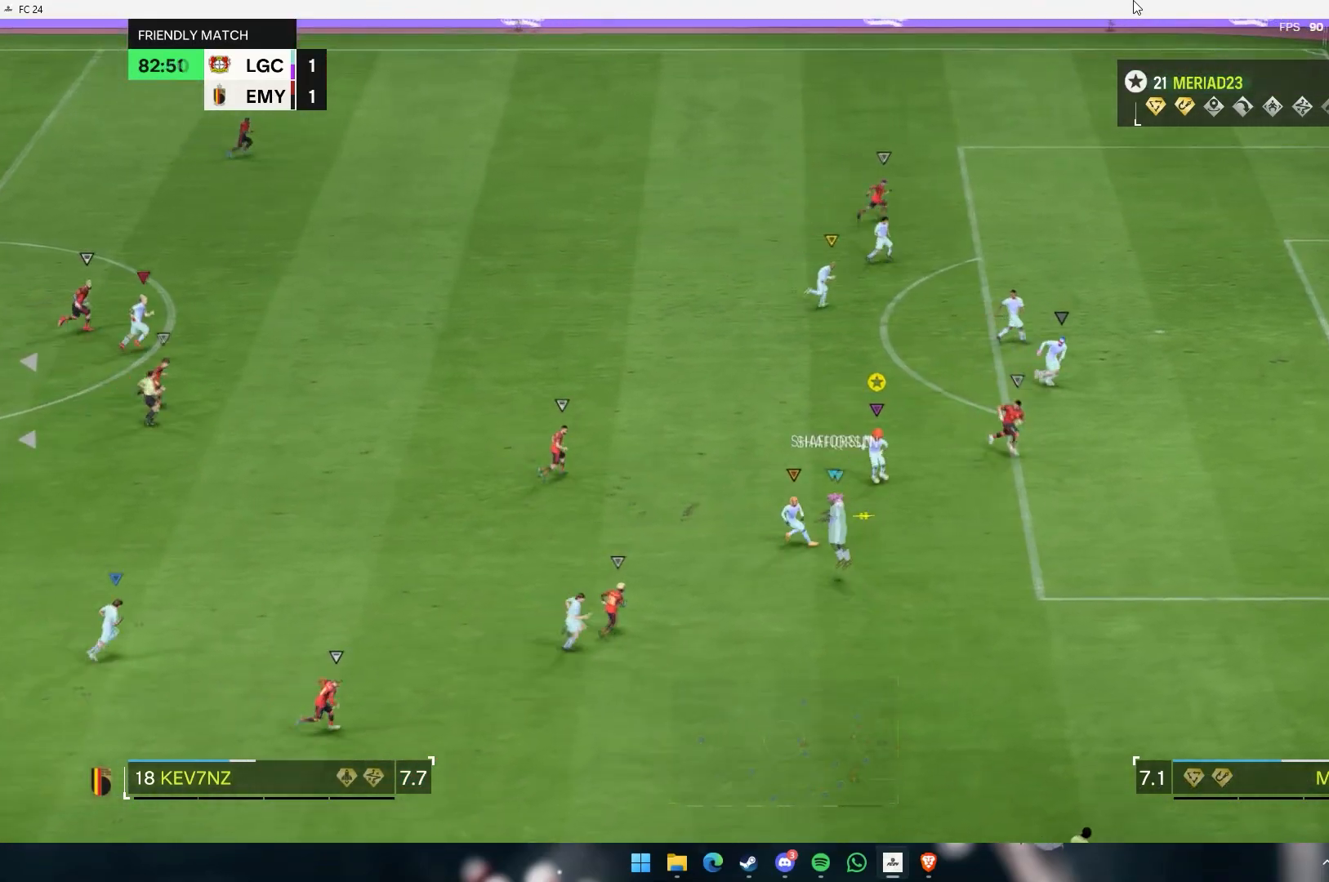
{"dt_ms": 500, "buttons": [], "left_stick": "up", "events": [[333, "left_stick", "up-right"], [483, "left_stick", "up"]]}
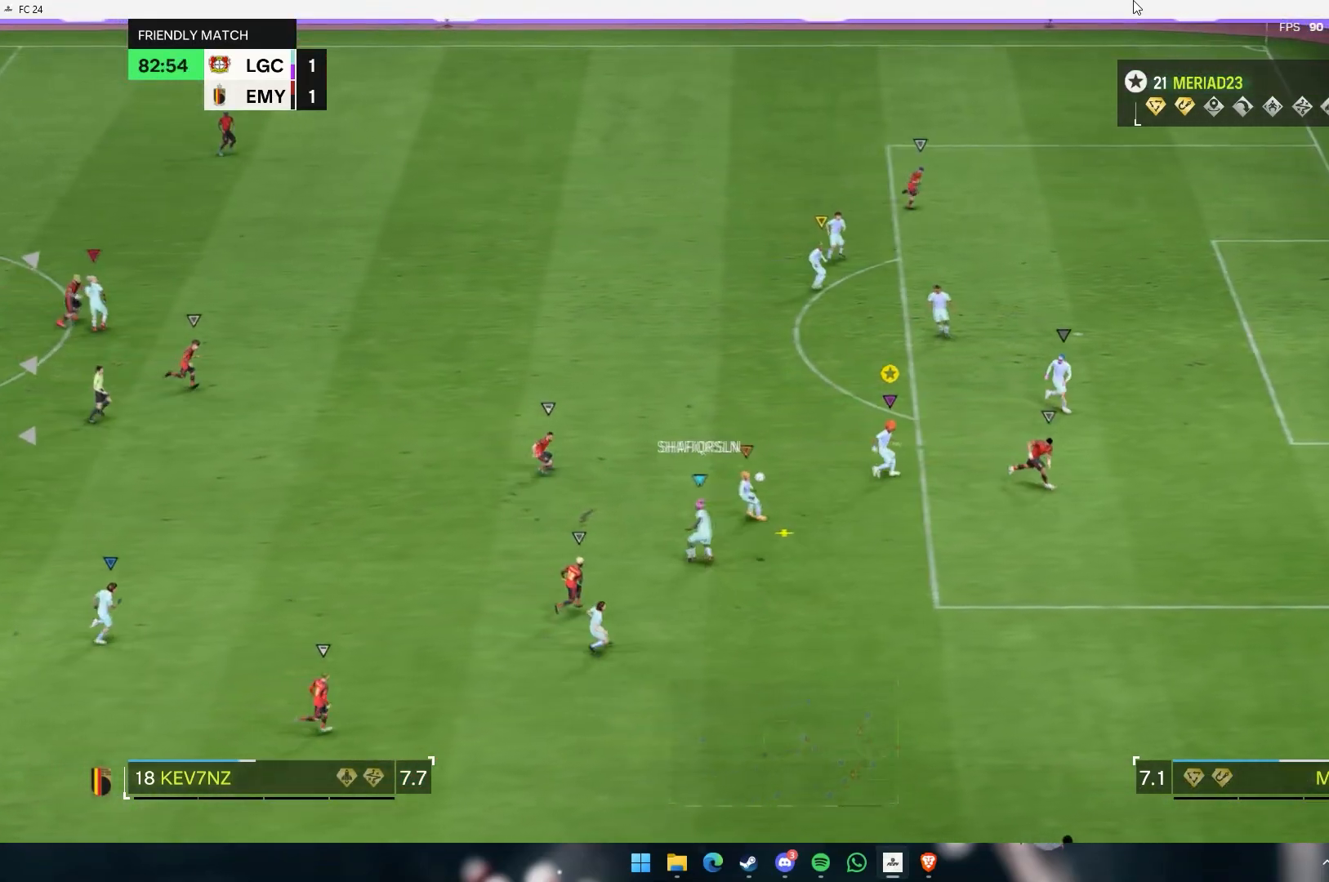
{"dt_ms": 500, "buttons": [], "left_stick": "up", "events": []}
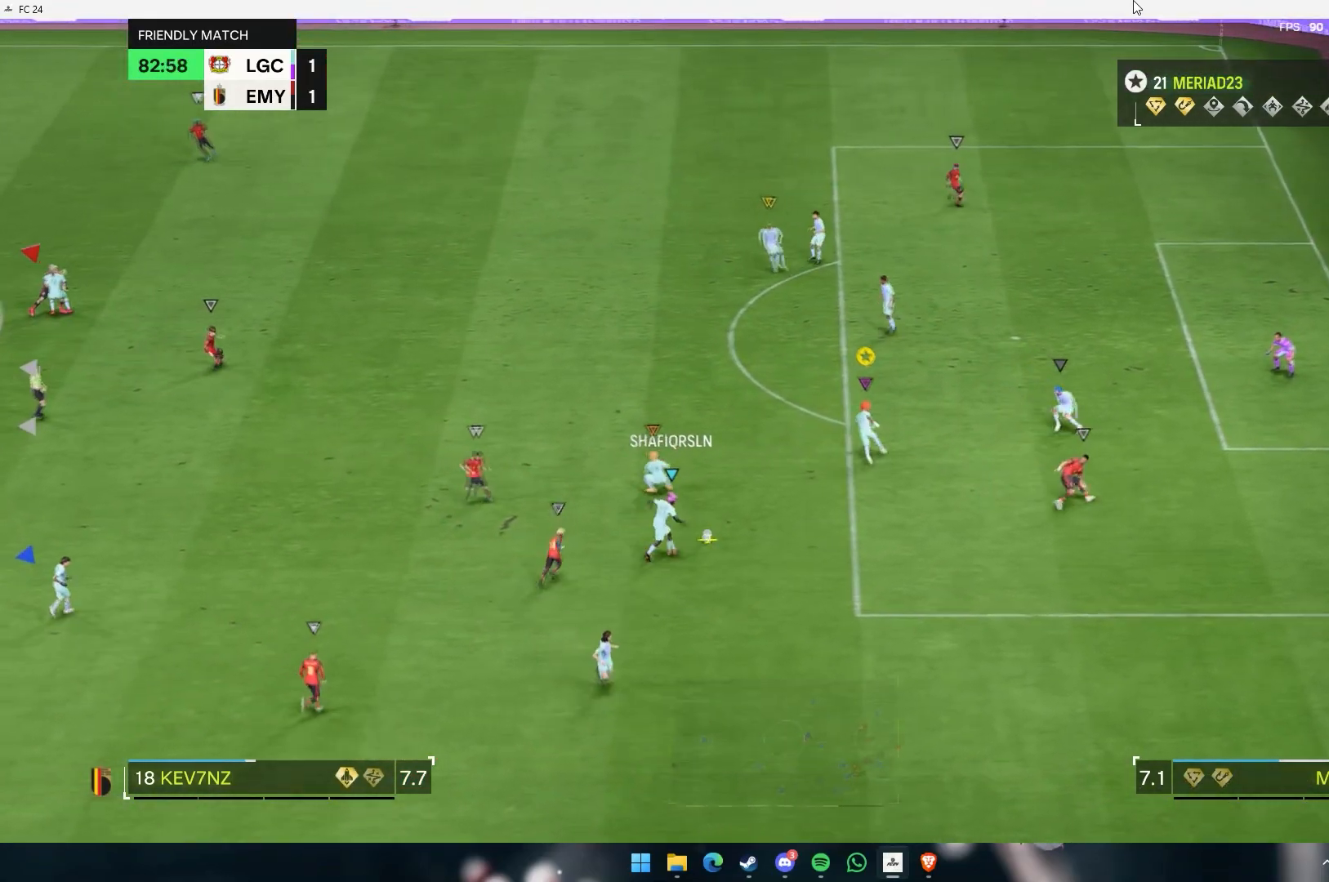
{"dt_ms": 500, "buttons": [], "left_stick": "up", "events": []}
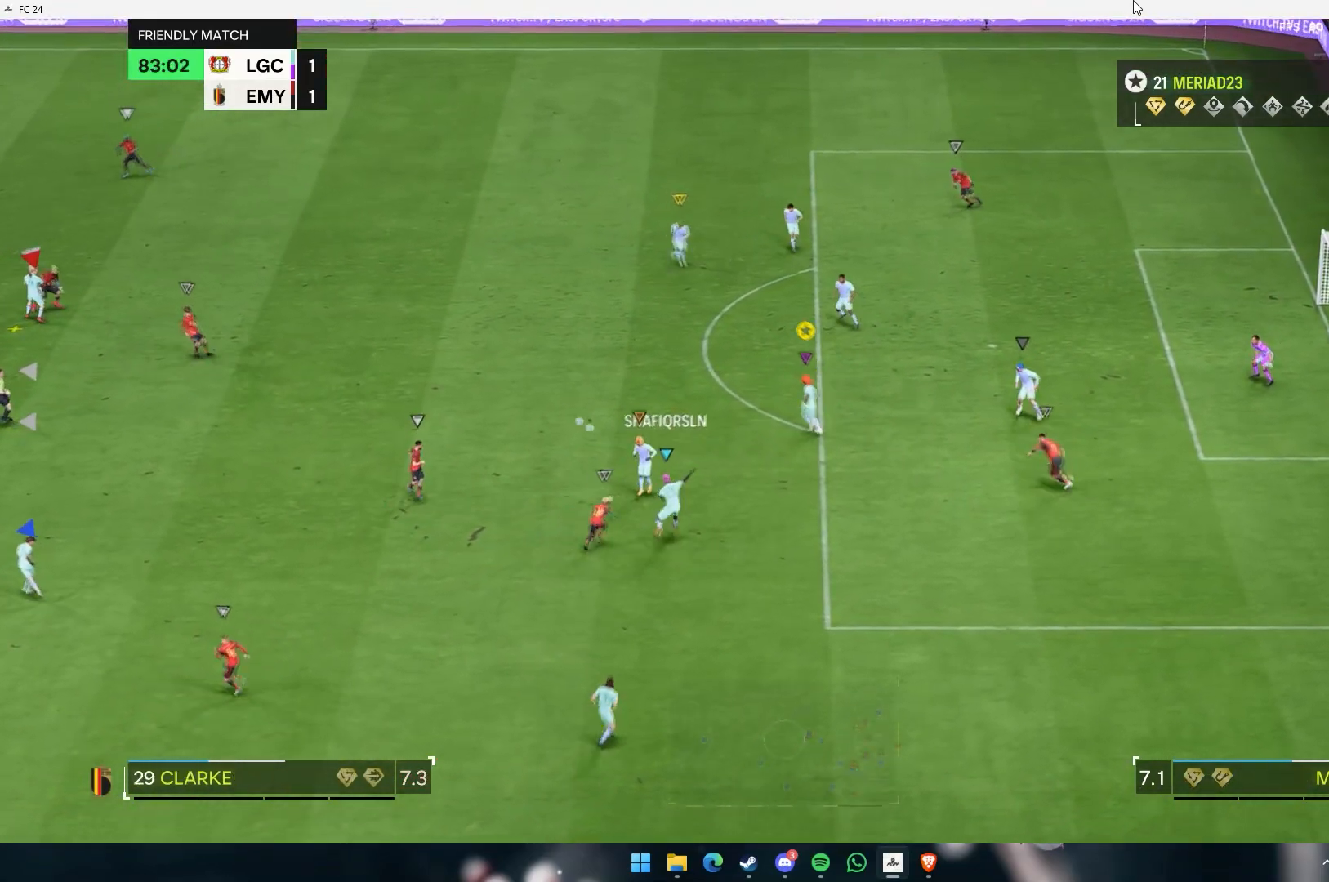
{"dt_ms": 500, "buttons": [], "left_stick": "up", "events": []}
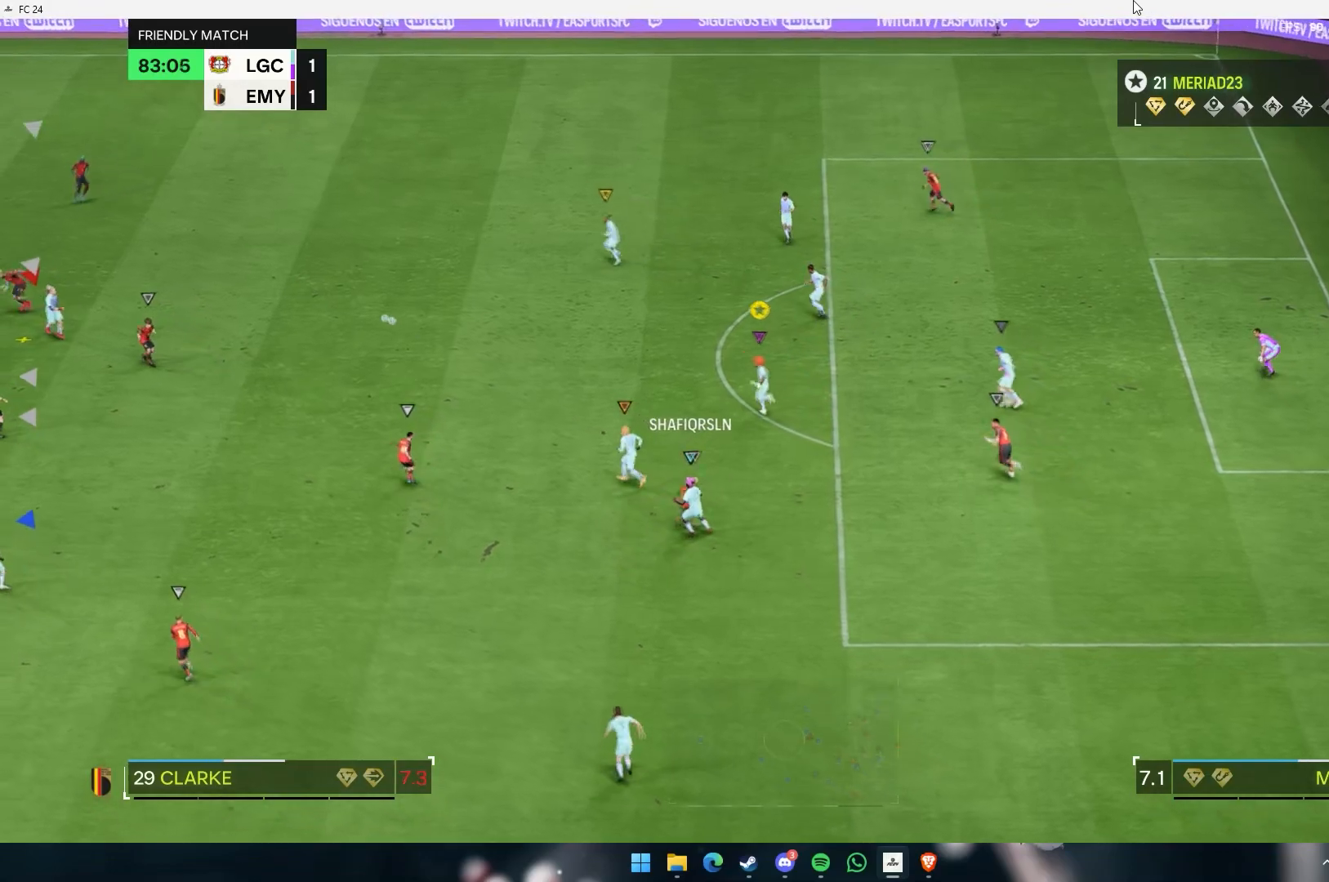
{"dt_ms": 1000, "buttons": [], "left_stick": "down-right"}
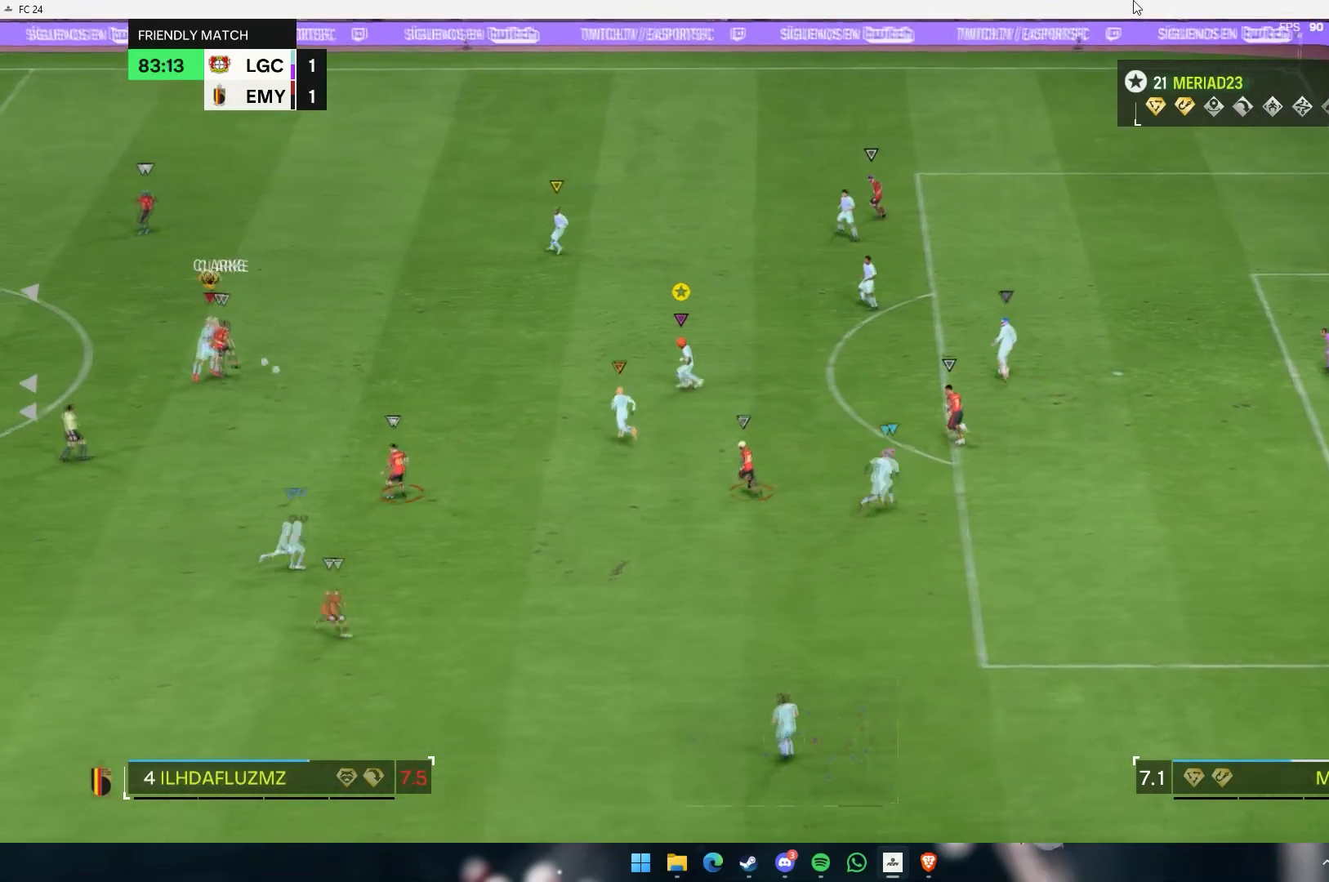
{"dt_ms": 500, "buttons": [], "left_stick": "right", "events": [[250, "left_stick", "right"]]}
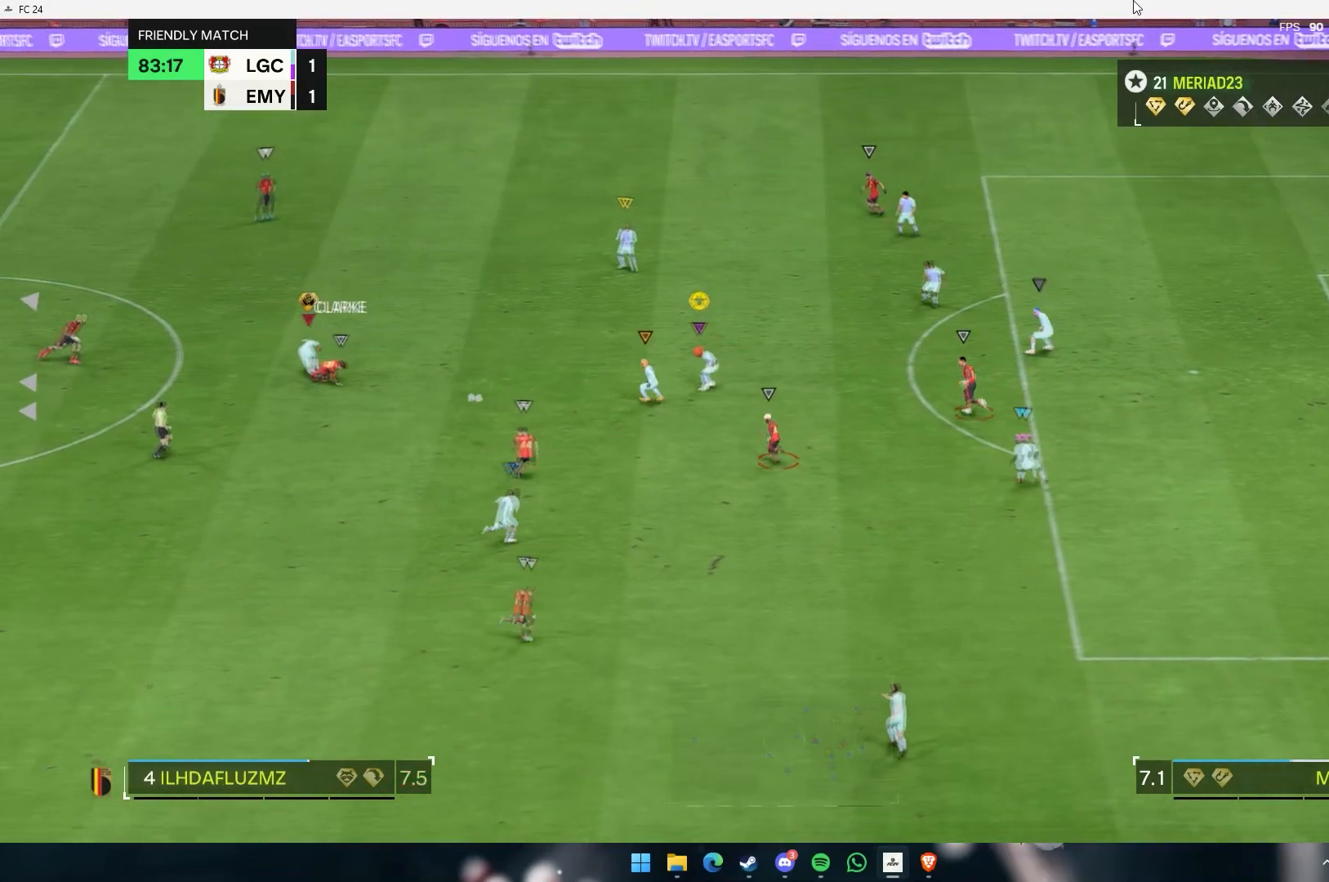
{"dt_ms": 500, "buttons": [], "left_stick": "right", "events": []}
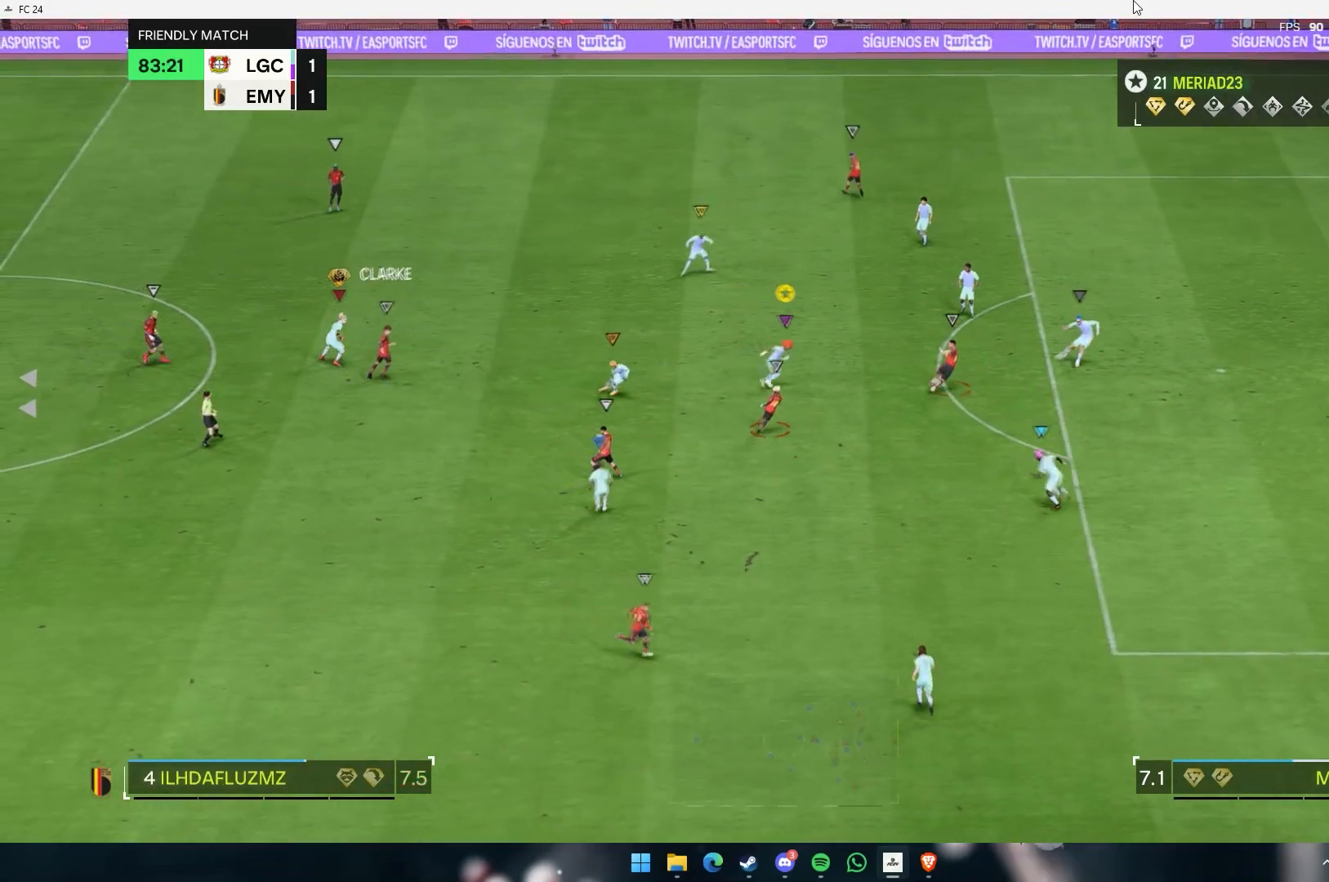
{"dt_ms": 500, "buttons": [], "left_stick": "right", "events": []}
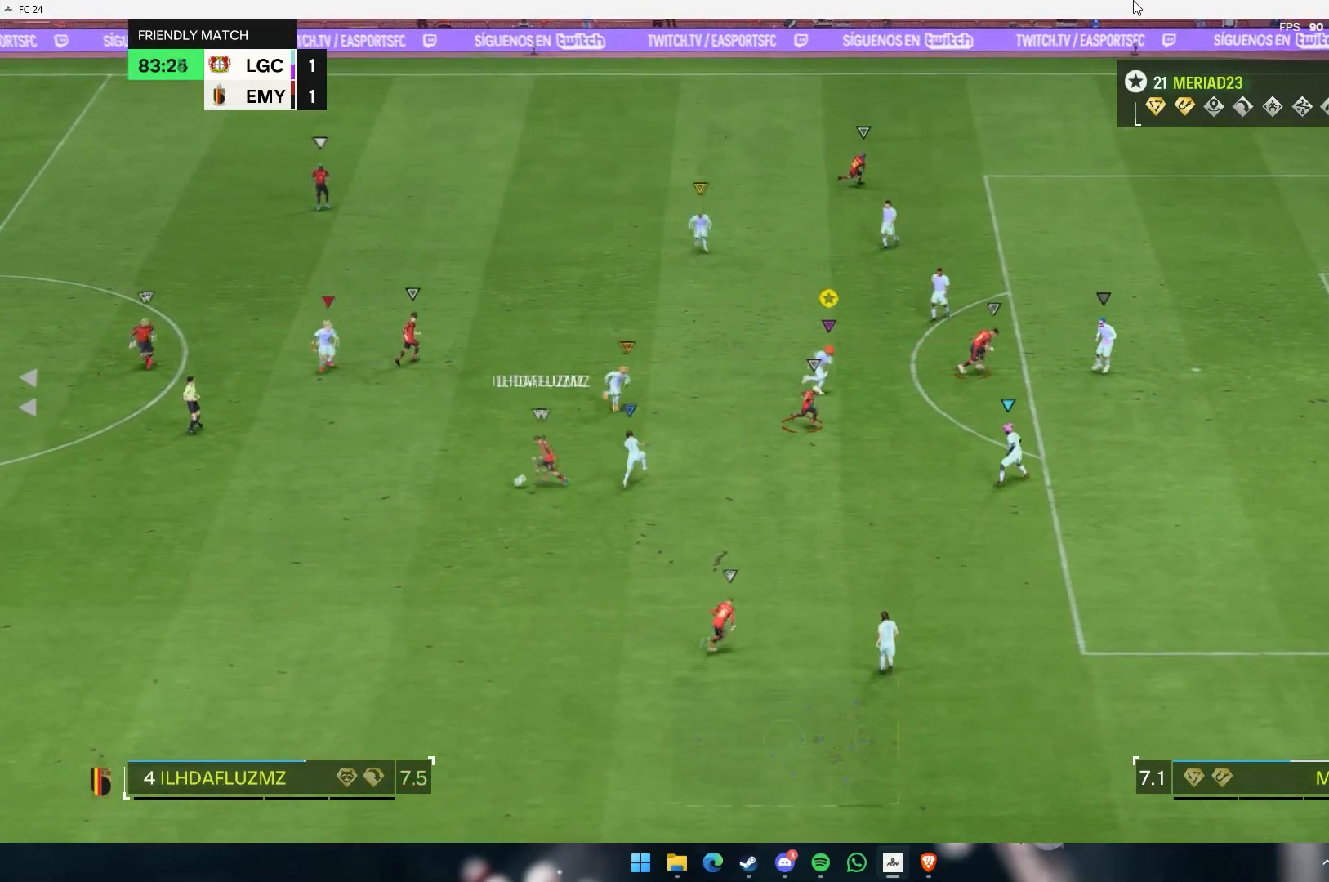
{"dt_ms": 500, "buttons": [], "left_stick": "down-right", "events": [[217, "left_stick", "down-right"]]}
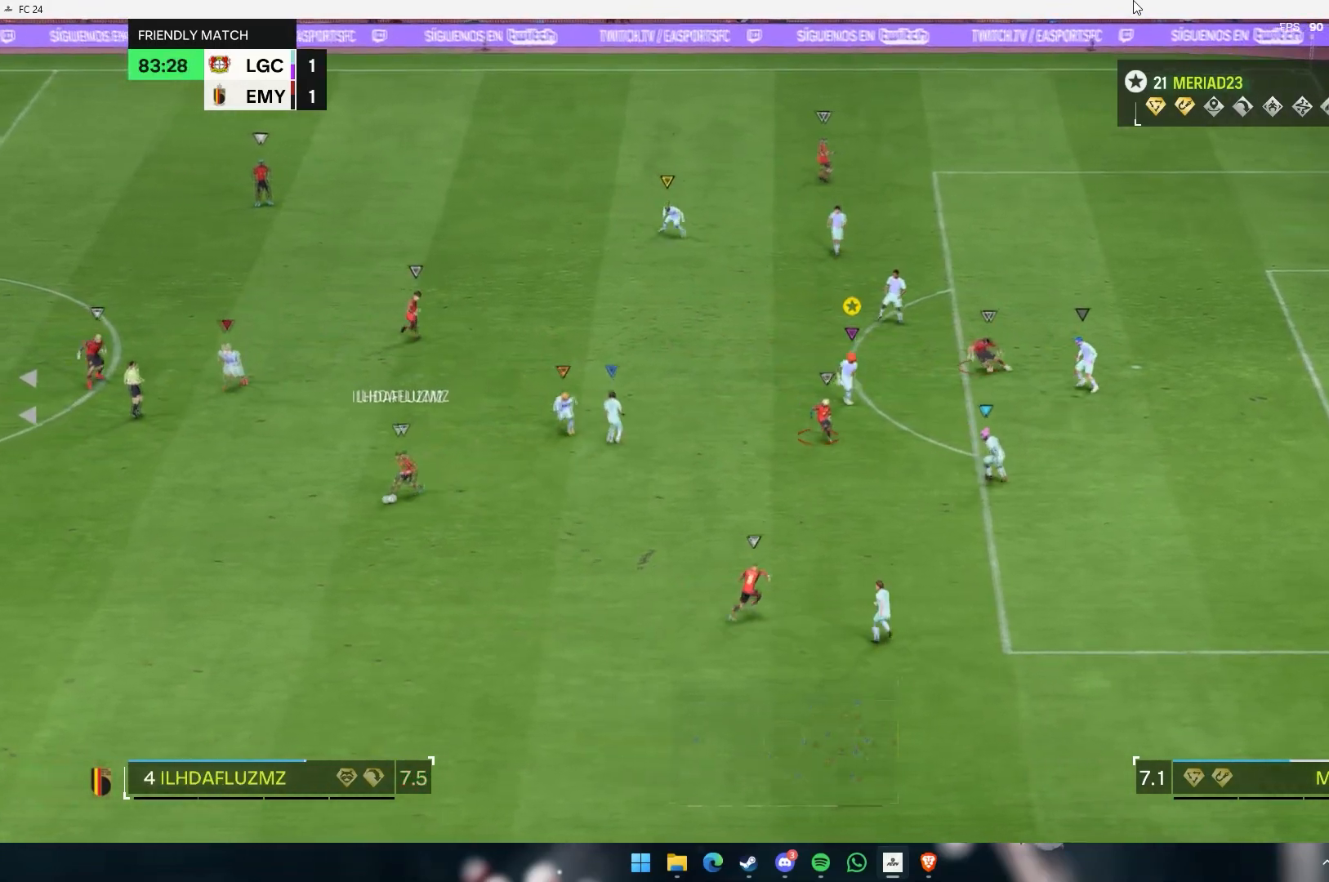
{"dt_ms": 500, "buttons": [], "left_stick": "down-right", "events": []}
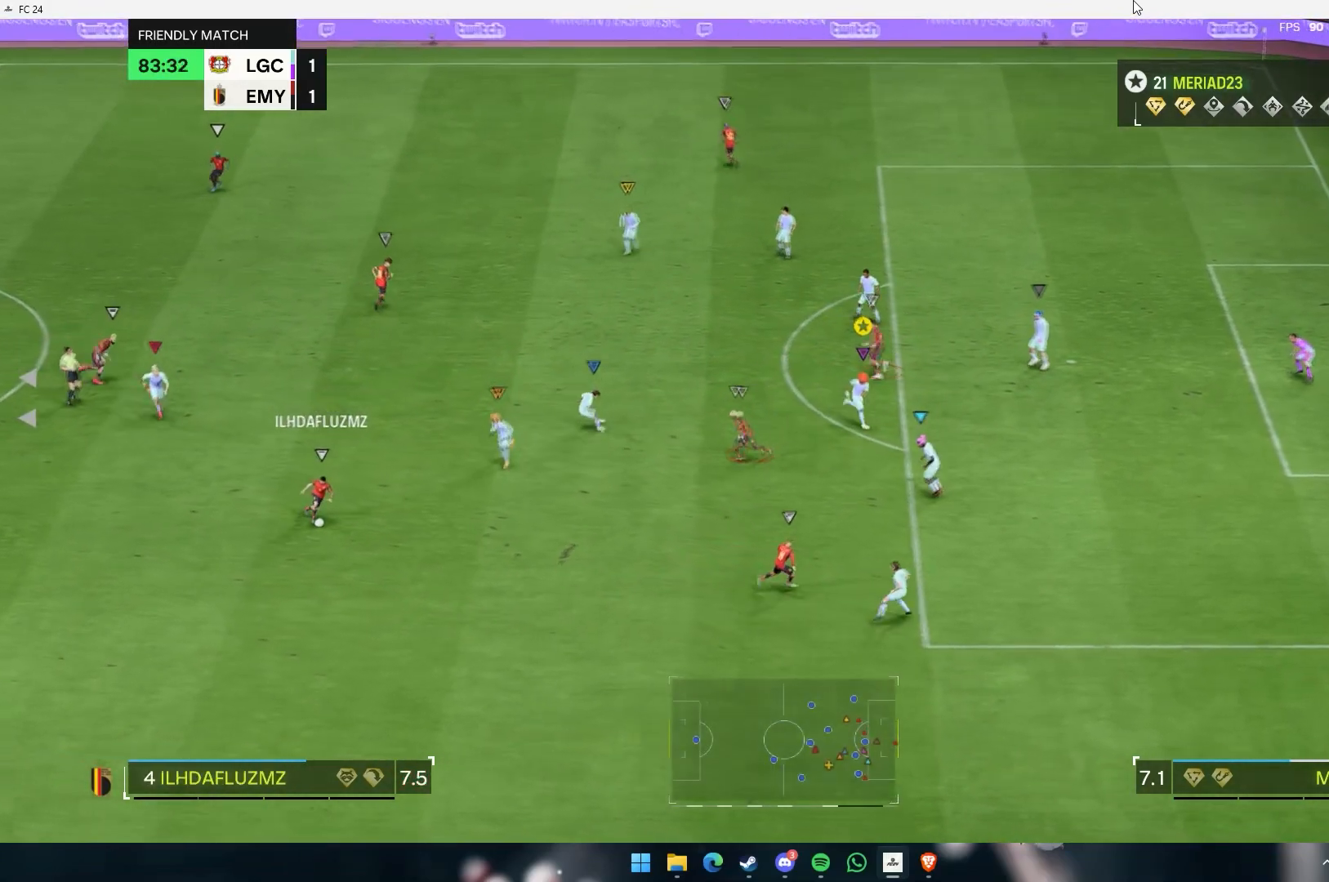
{"dt_ms": 500, "buttons": [], "left_stick": "center", "events": [[400, "left_stick", "down"], [500, "left_stick", "center"]]}
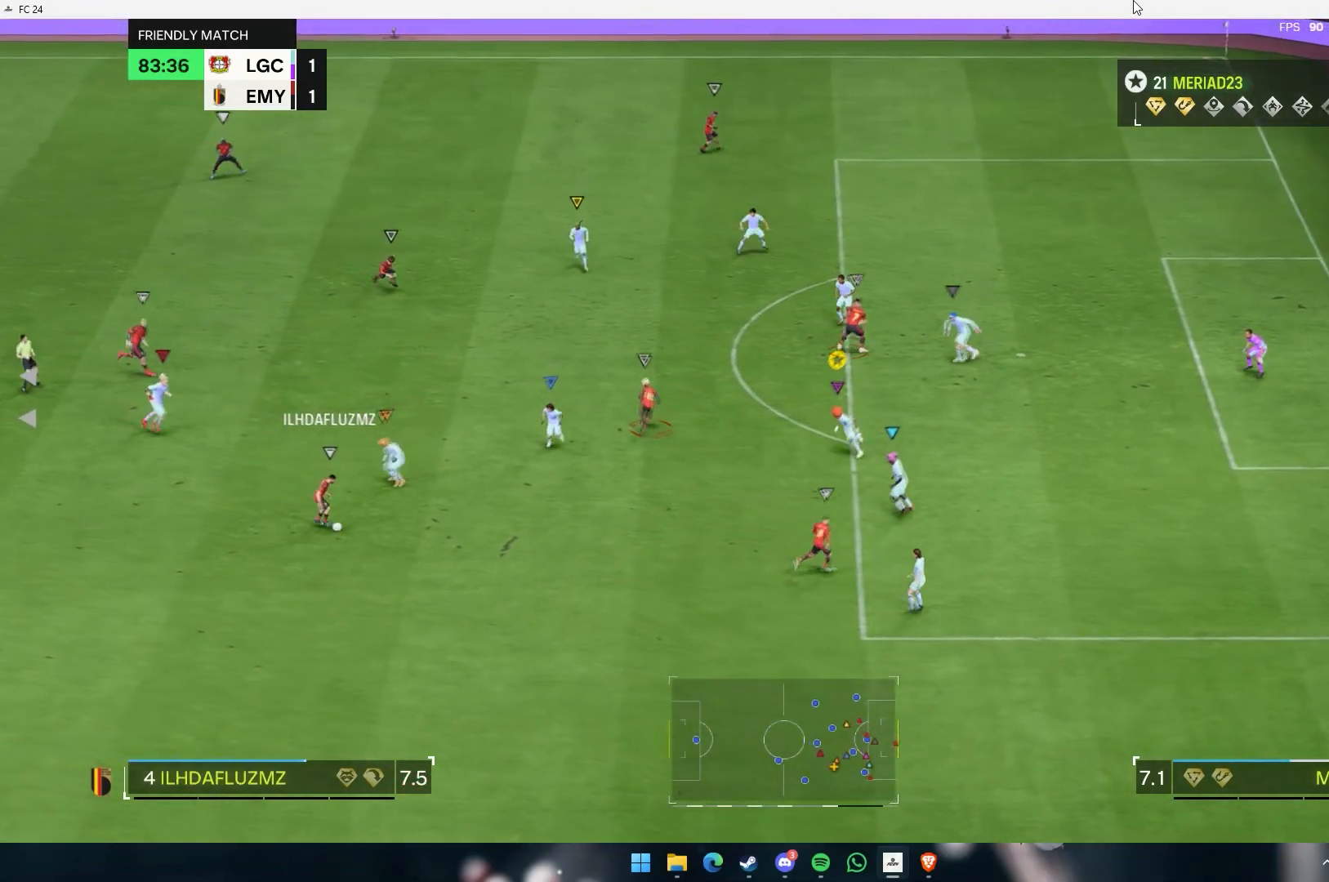
{"dt_ms": 500, "buttons": [], "left_stick": "up", "events": [[133, "left_stick", "up"]]}
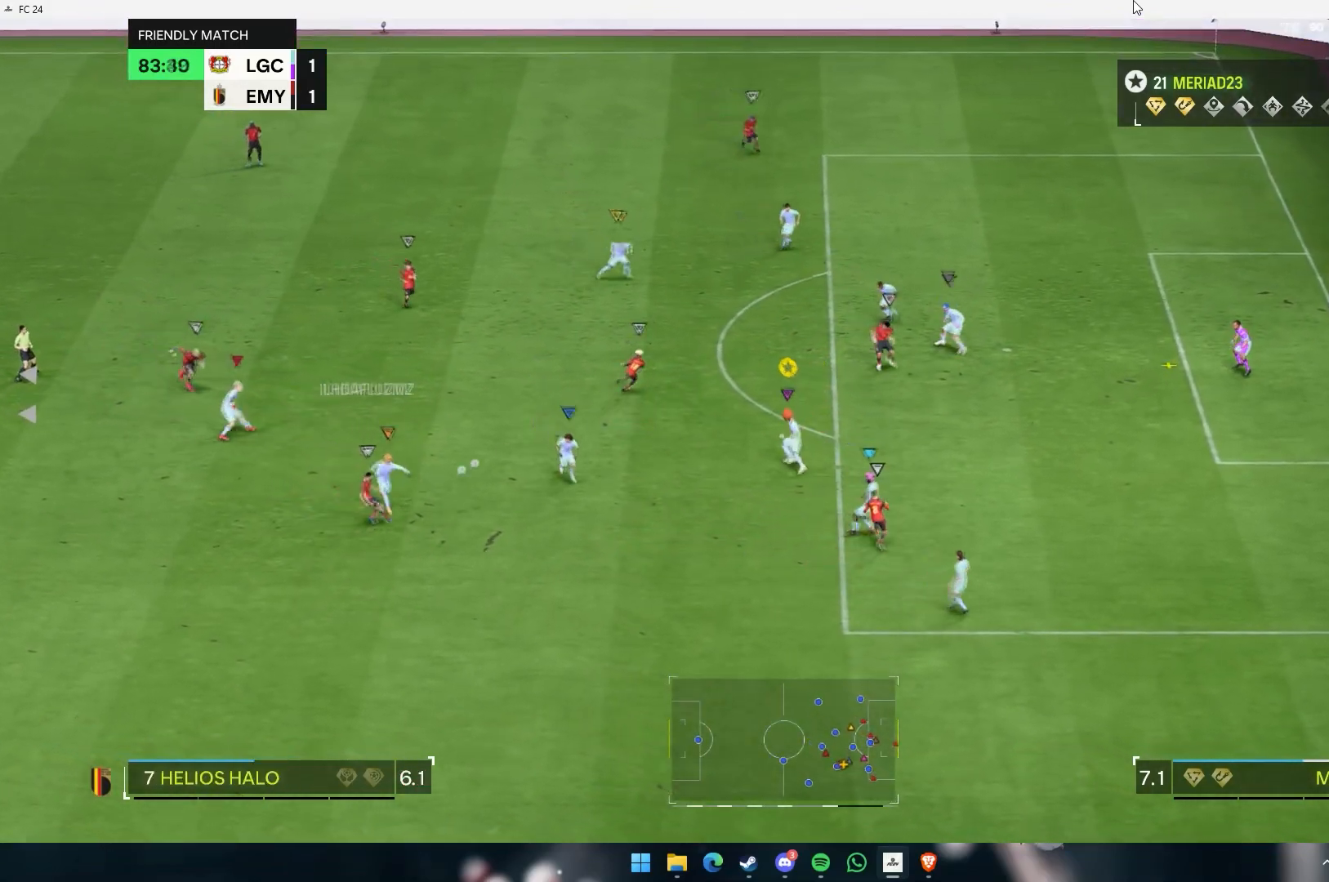
{"dt_ms": 500, "buttons": [], "left_stick": "up-right", "events": [[350, "left_stick", "up-right"]]}
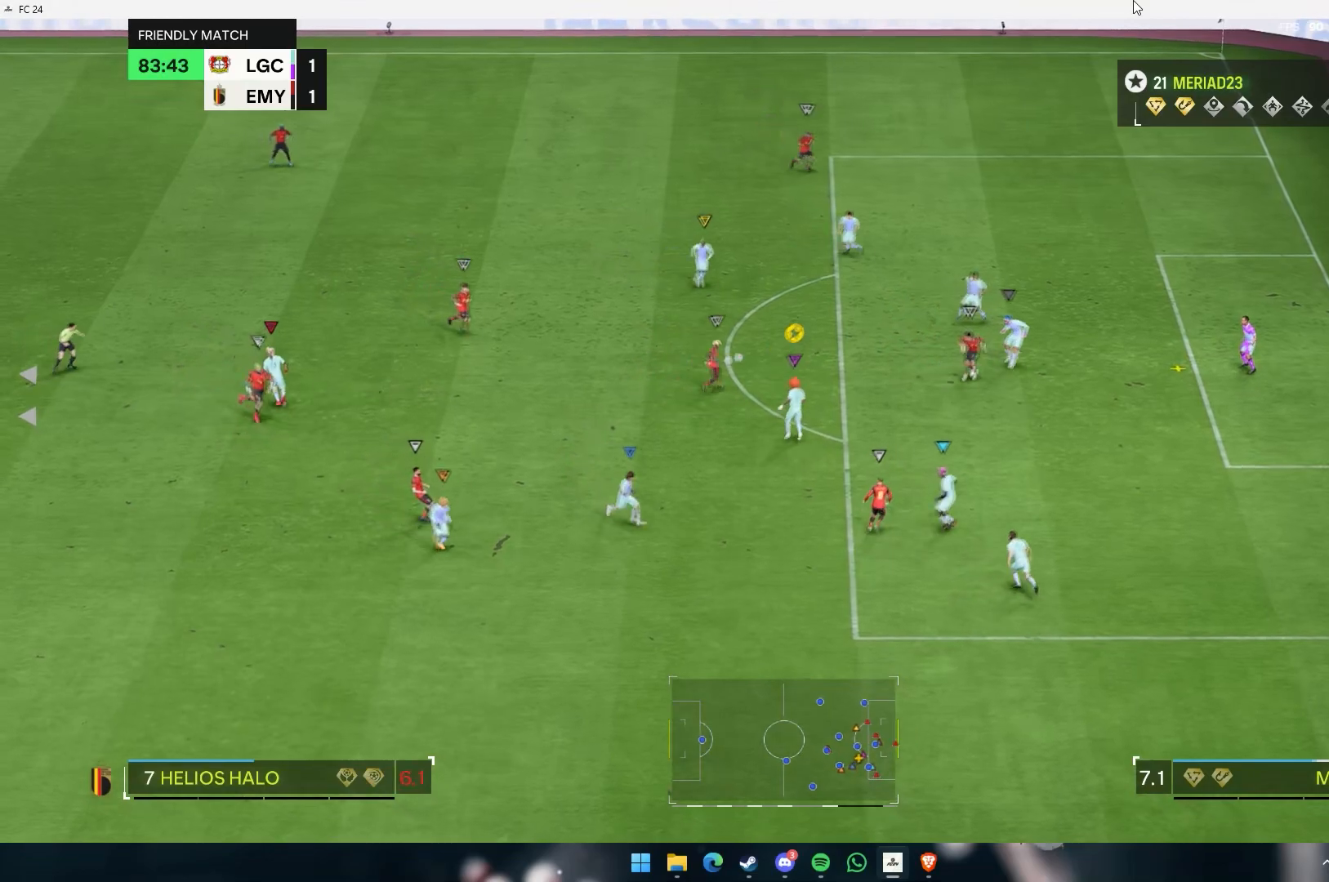
{"dt_ms": 500, "buttons": [], "left_stick": "down", "events": [[250, "left_stick", "center"], [417, "left_stick", "down"]]}
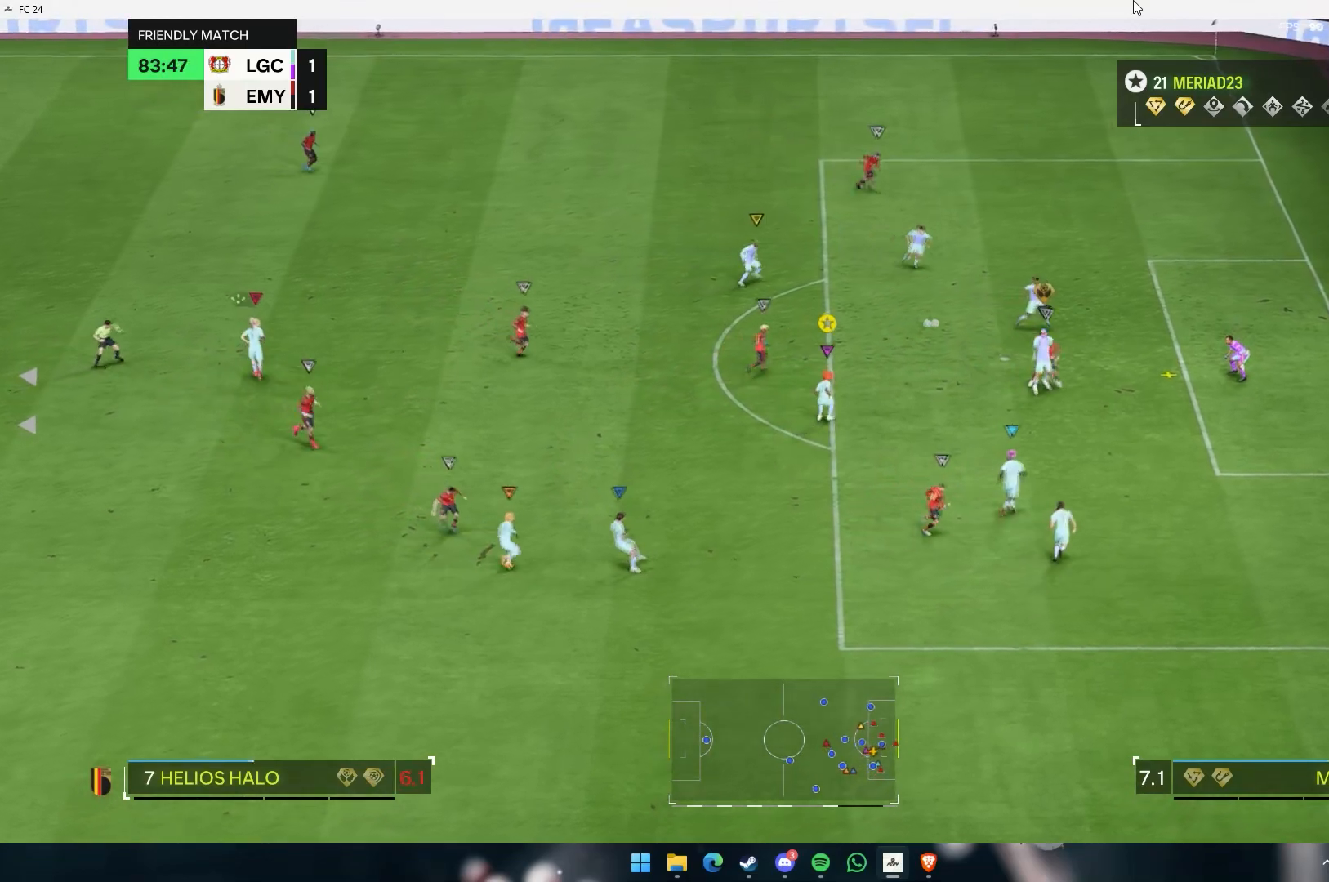
{"dt_ms": 500, "buttons": [], "left_stick": "down", "events": []}
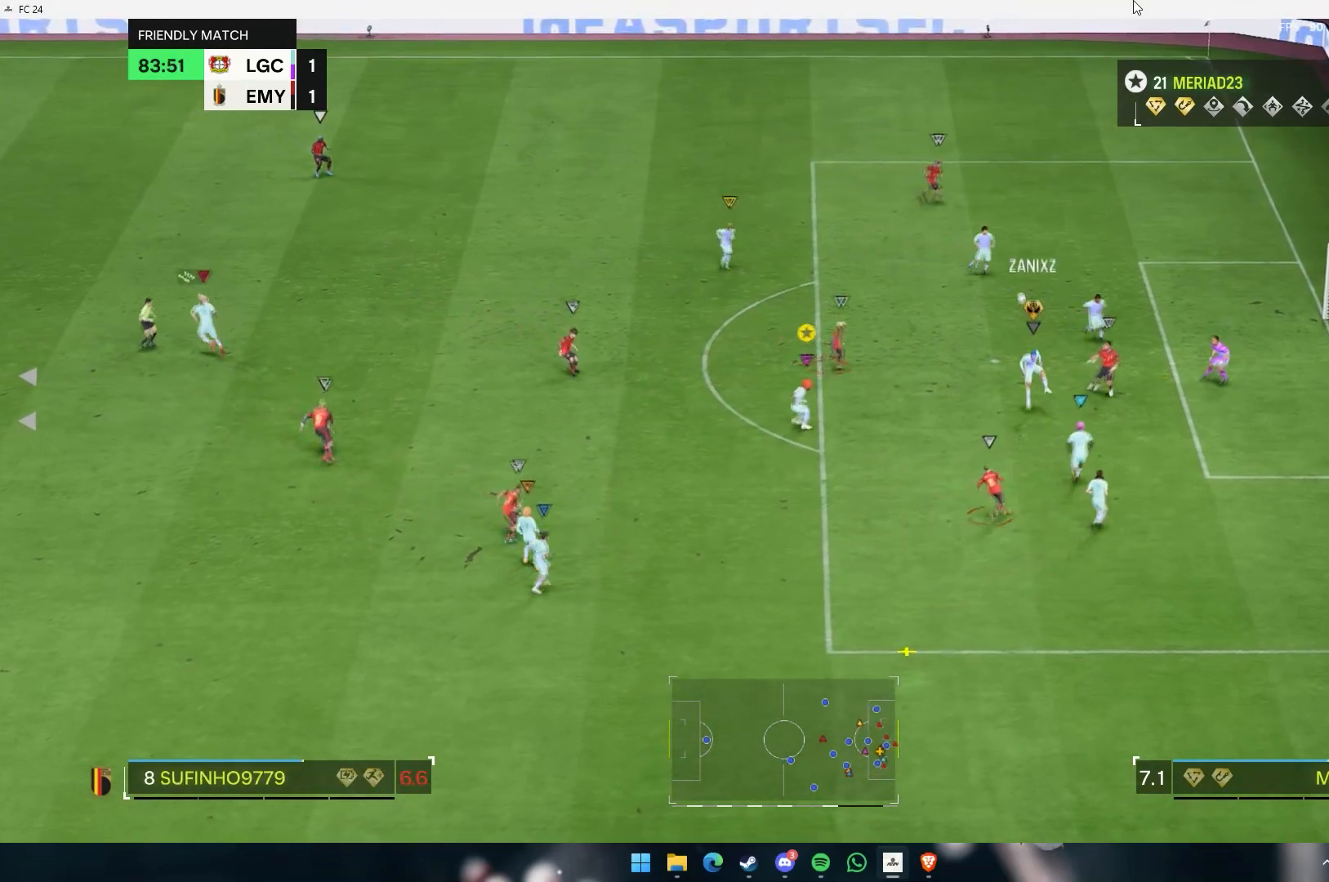
{"dt_ms": 500, "buttons": [], "left_stick": "down-right"}
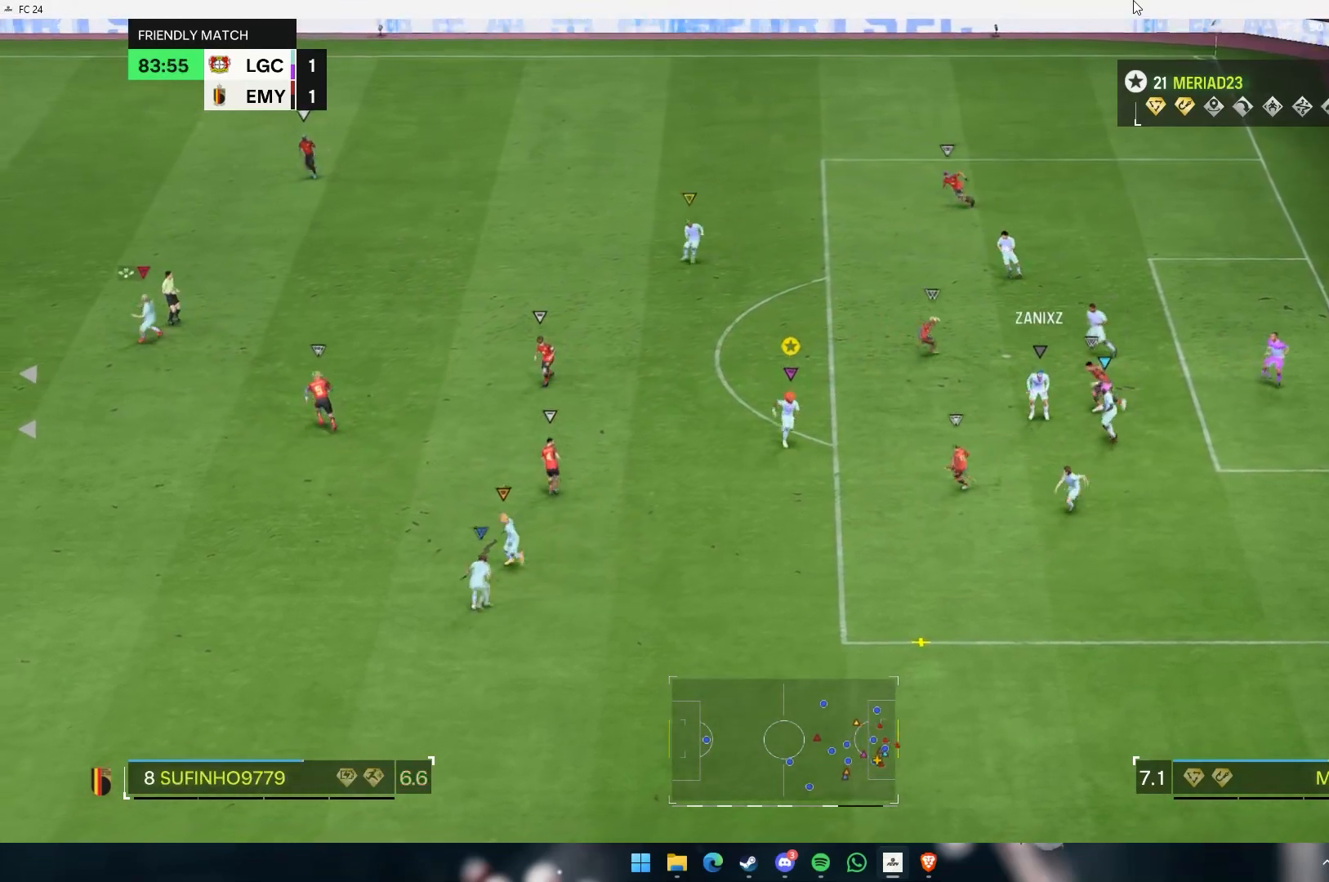
{"dt_ms": 500, "buttons": [], "left_stick": "down-right", "events": []}
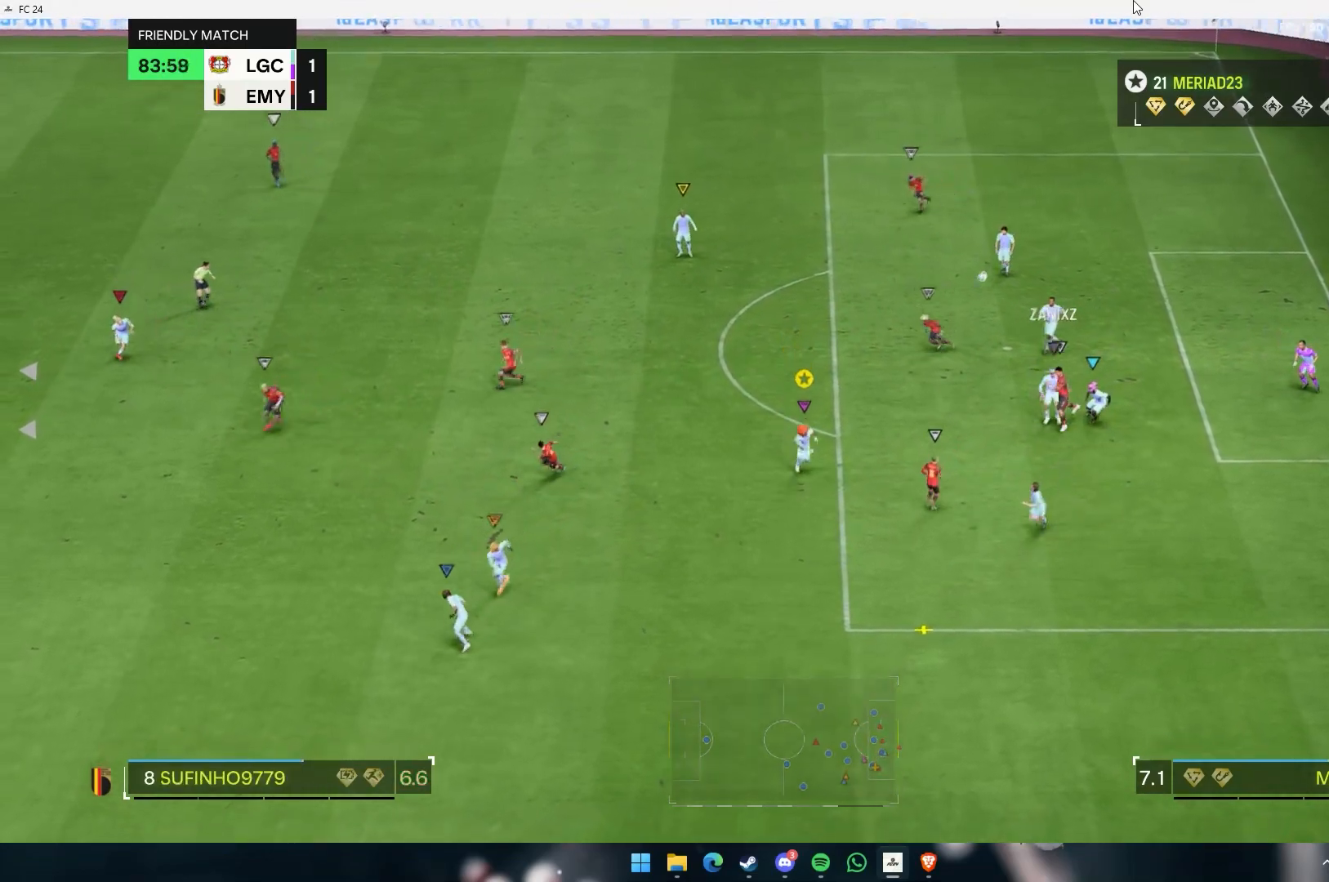
{"dt_ms": 500, "buttons": [], "left_stick": "down-right", "events": []}
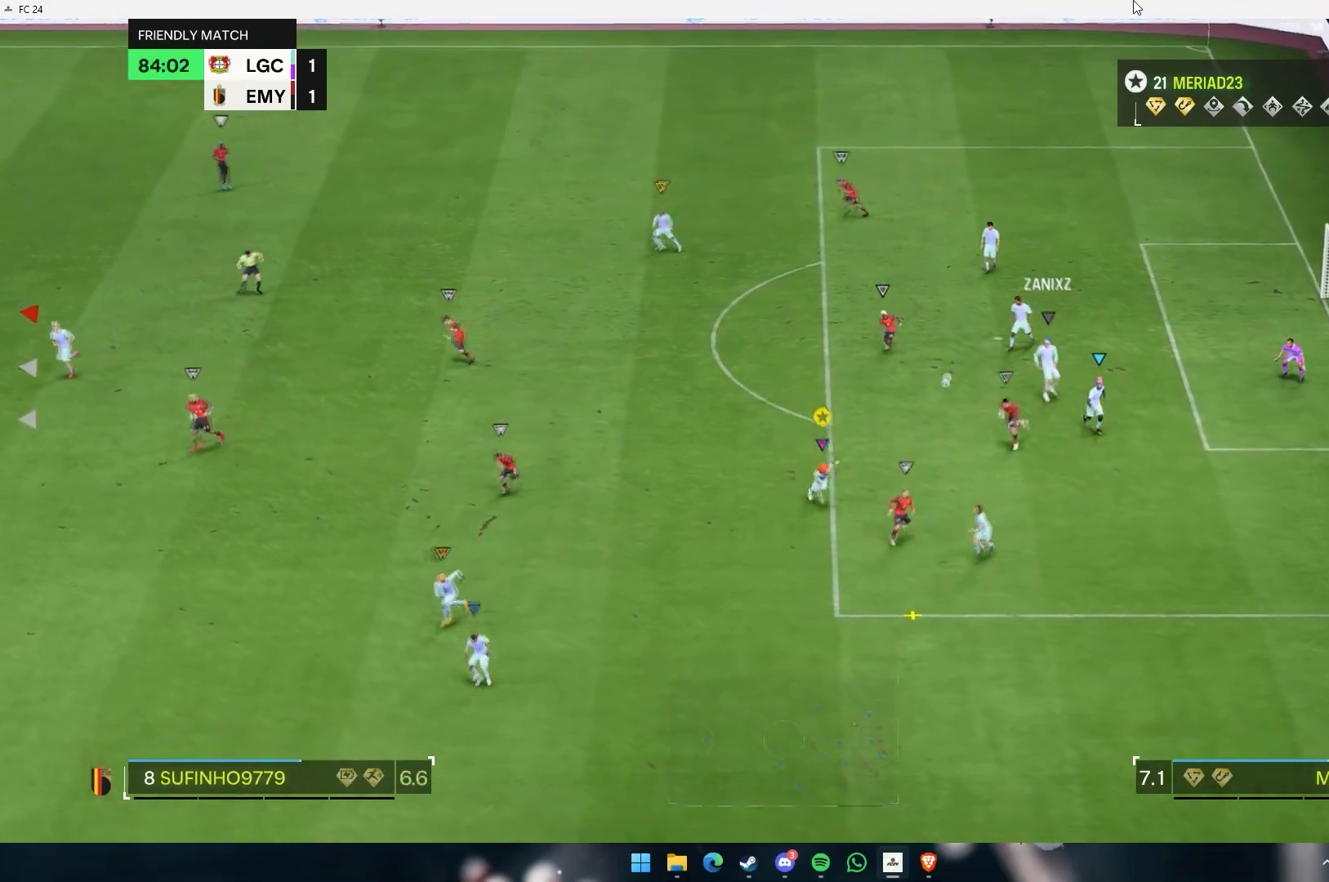
{"dt_ms": 500, "buttons": [], "left_stick": "down-right", "events": []}
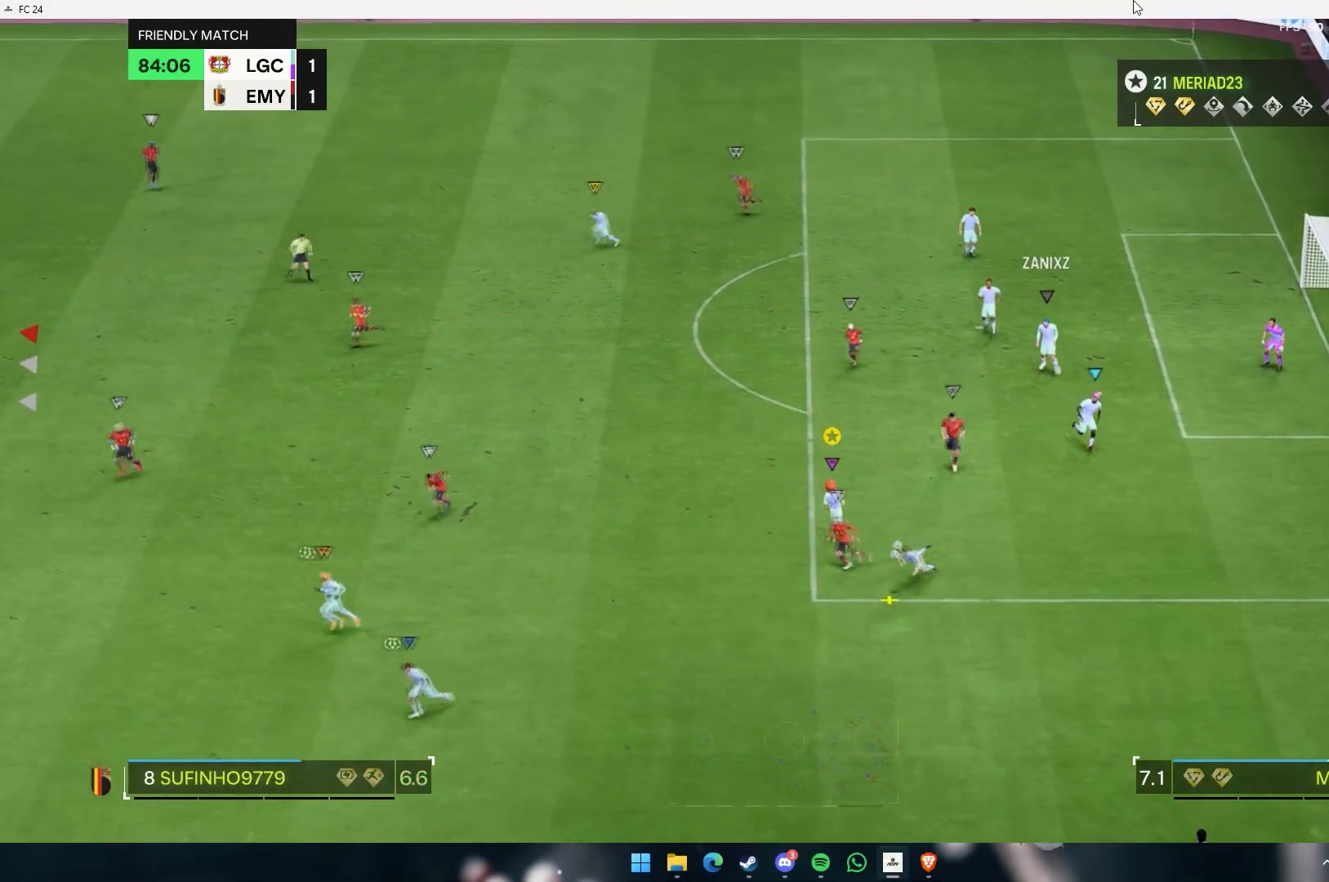
{"dt_ms": 500, "buttons": [], "left_stick": "down", "events": [[17, "left_stick", "down"]]}
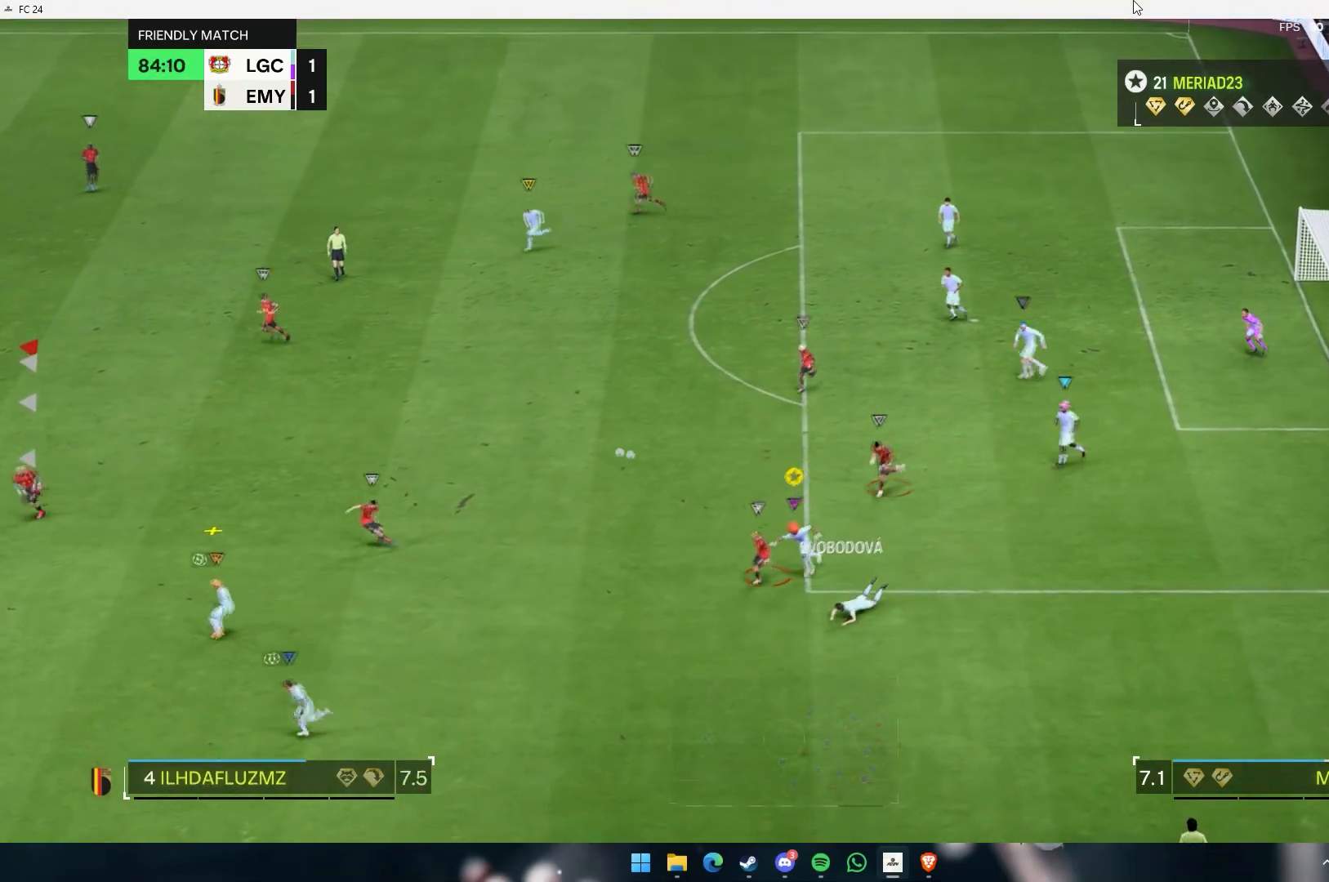
{"dt_ms": 500, "buttons": [], "left_stick": "up"}
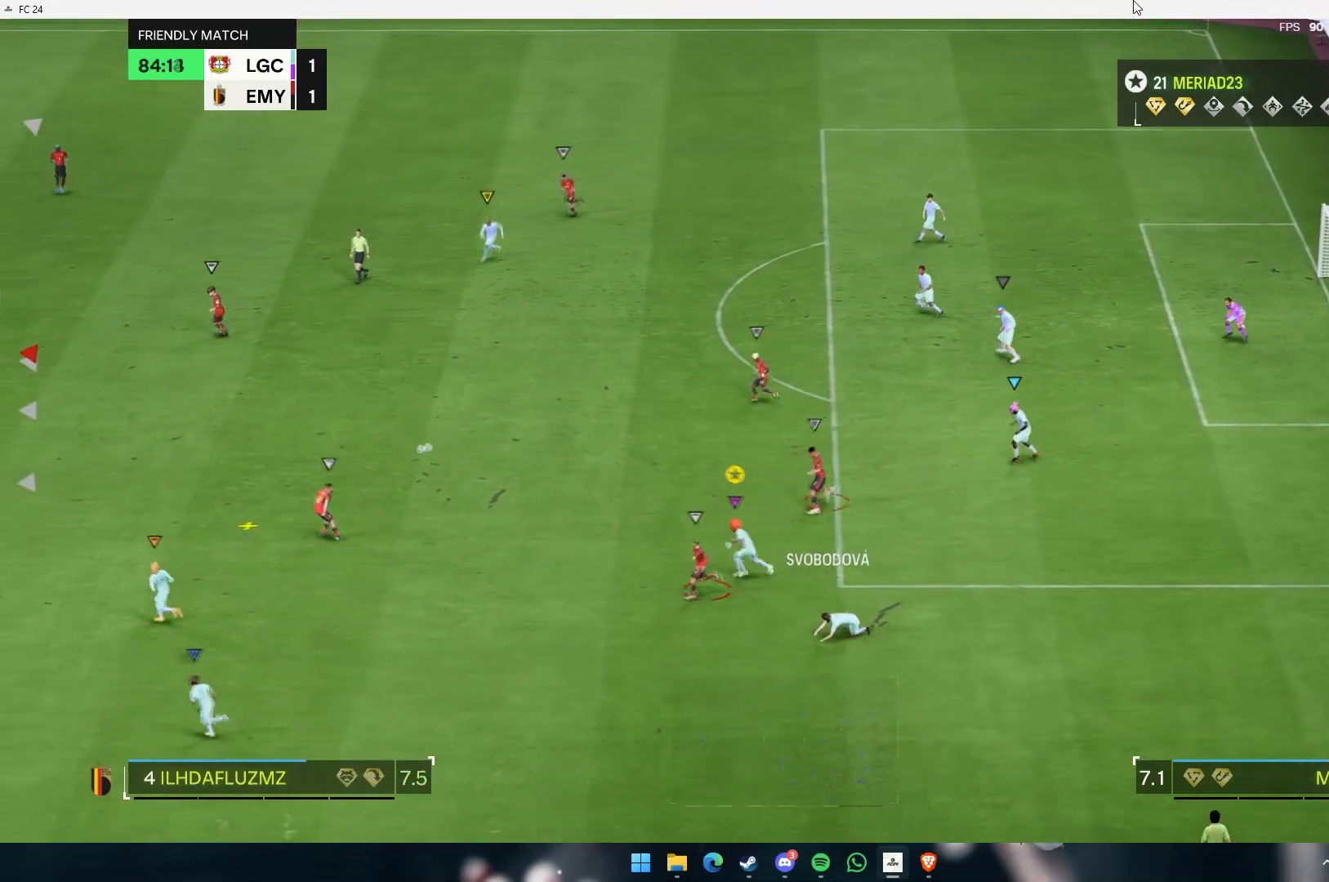
{"dt_ms": 500, "buttons": [], "left_stick": "up", "events": []}
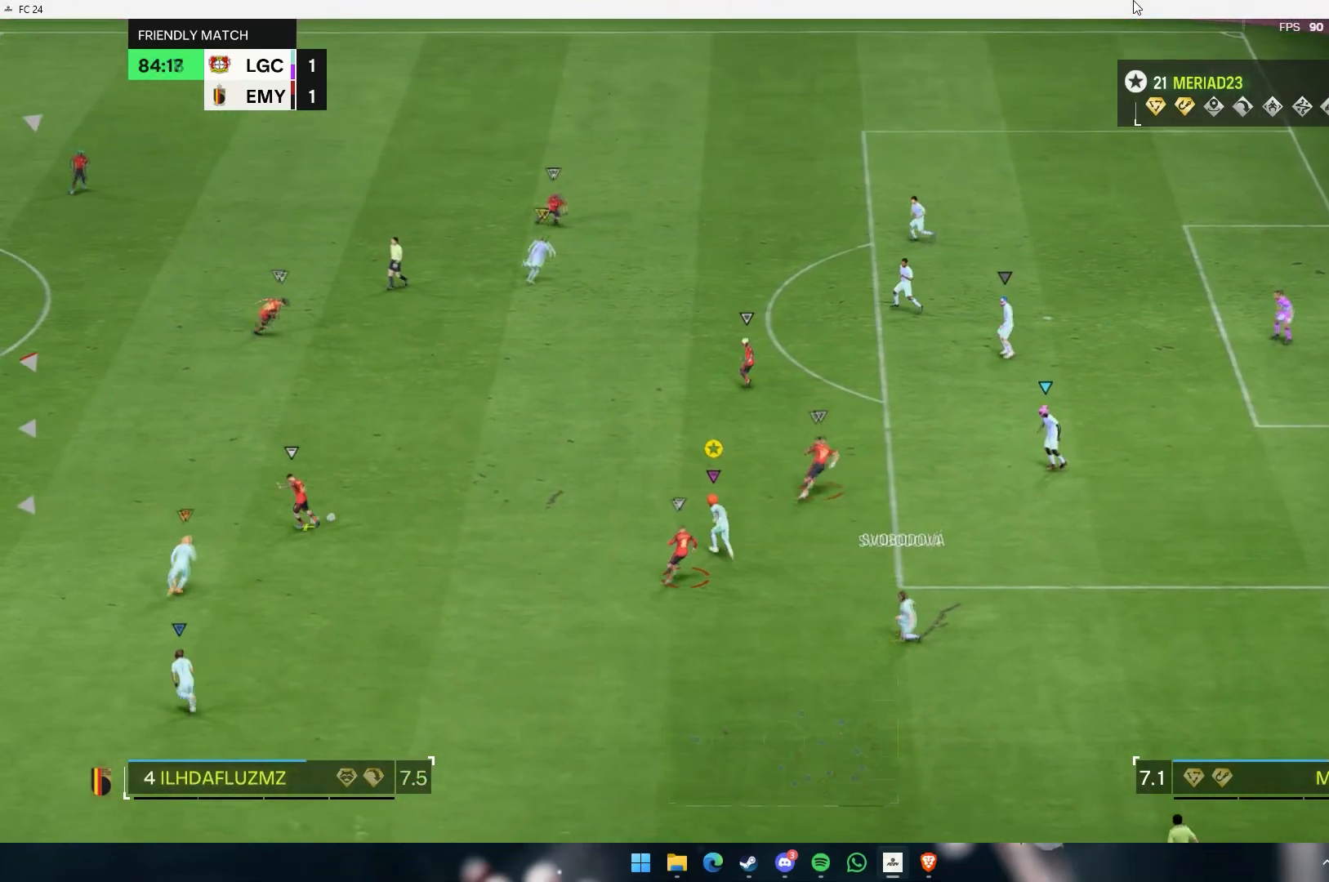
{"dt_ms": 500, "buttons": [], "left_stick": "up-right", "events": [[483, "left_stick", "up-right"]]}
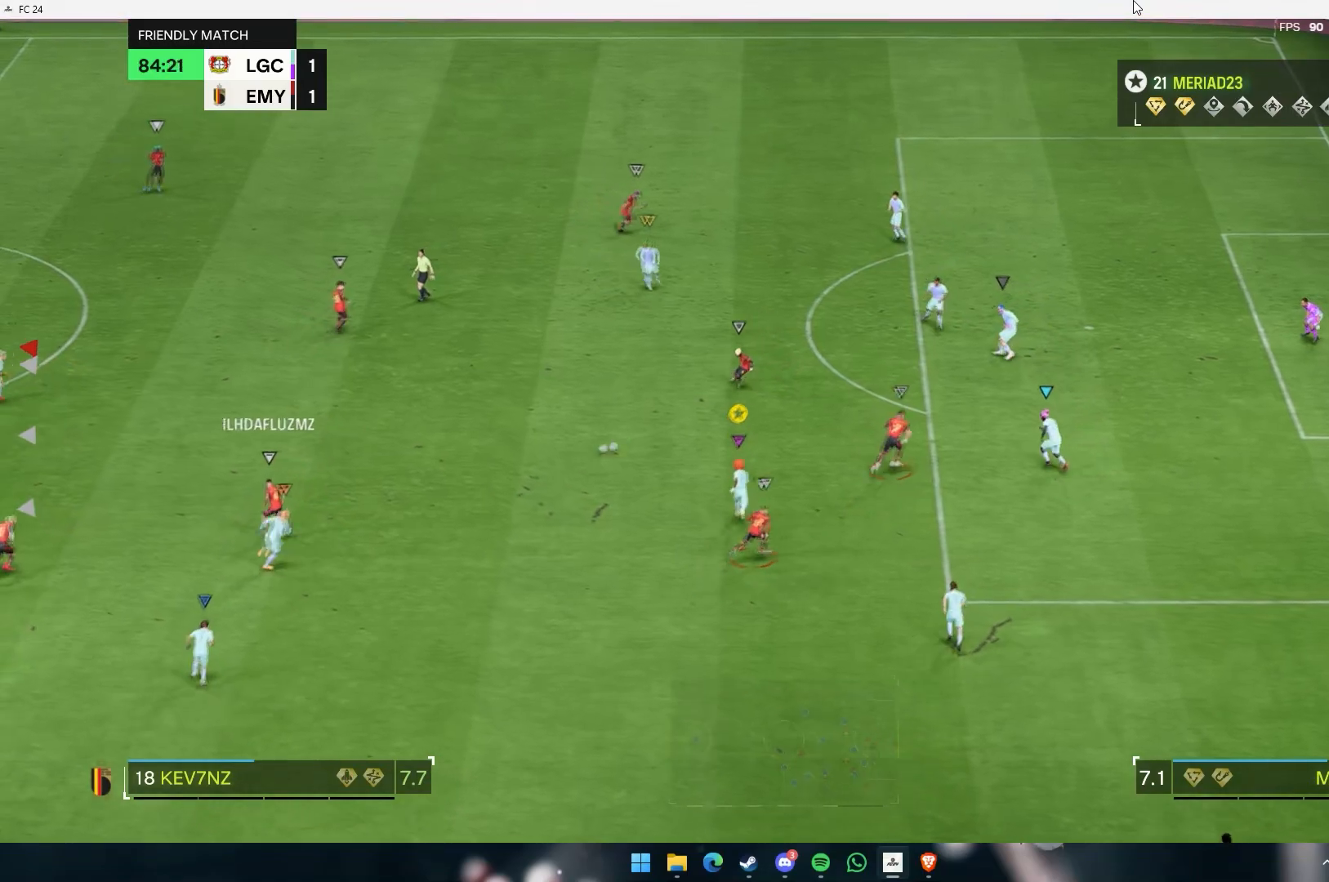
{"dt_ms": 500, "buttons": [], "left_stick": "up-right", "events": []}